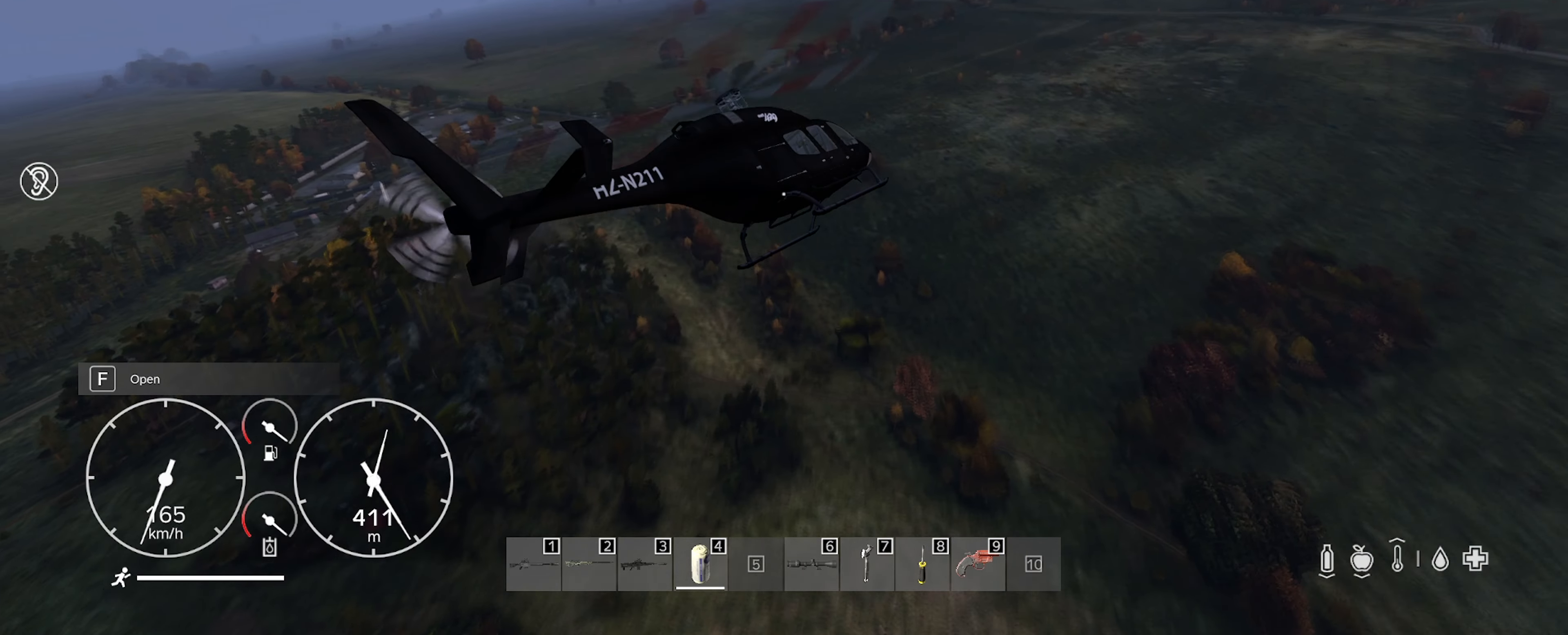
Gameplay with keyboard and mouse; each line is a JSON object with the keys and mouse buttons held at the frame after it. "events" lists presses ("down") and releases ("up") of "1", "2", "3", "4", "5", "a", "alt", "c", "caps_lock", "ctrl", "d", "e", "f", "q", "r", "s", "shift", "space", "t", "tab", "w", "x", "z", "mouse_left", "mouse_wheel" and "mouse_right" between this image and that frame as [ms after this image, input, new state], when the widget could be followed in between. "mouse_left", "mouse_wheel", "mouse_right" = the "left", "wheel", "right" buttons of the "mouse" list. No other keys are recorded. "wheel" means that the mouse wheel is clicked or scrolled. "mouse_move" is the direction in which the mouse moves at that frame (one of eight, or "still"), when it could be read. Not read: g v.
{"keys": ["shift"], "mouse": [], "mouse_move": "still", "events": []}
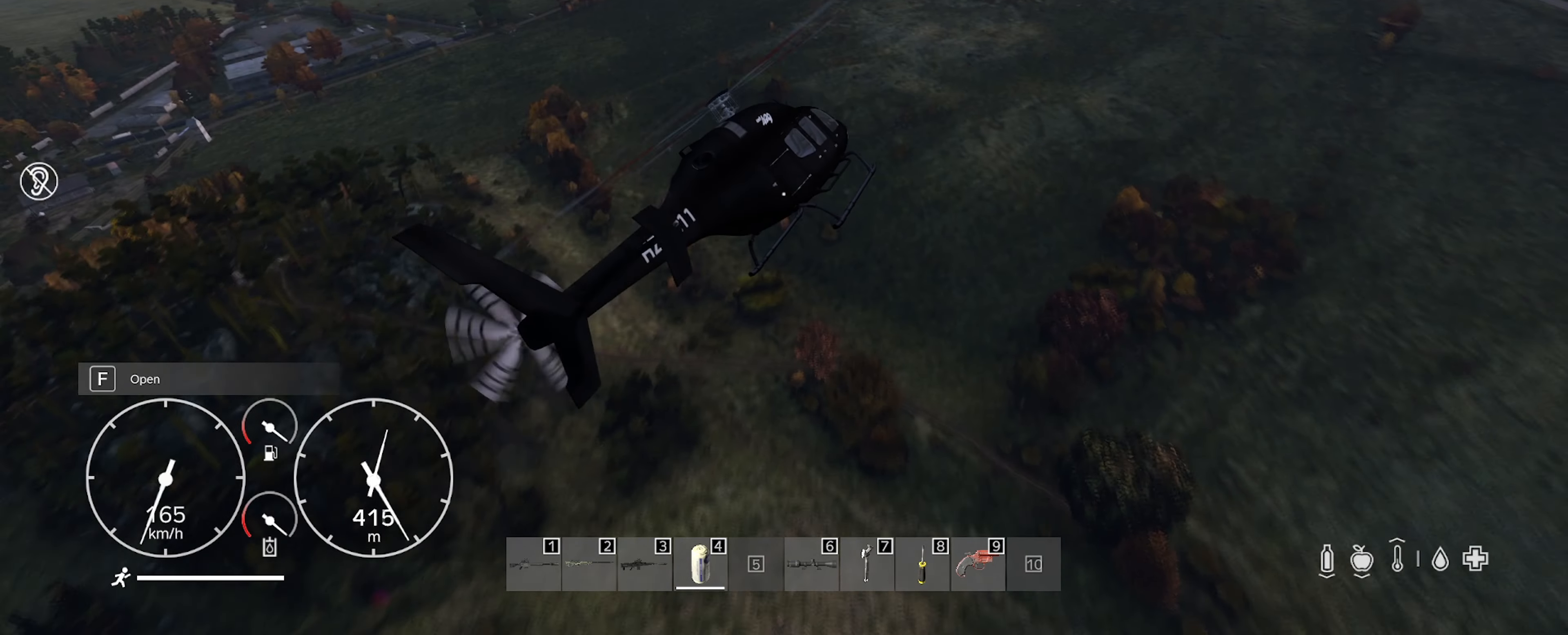
{"keys": ["shift"], "mouse": [], "mouse_move": "still", "events": []}
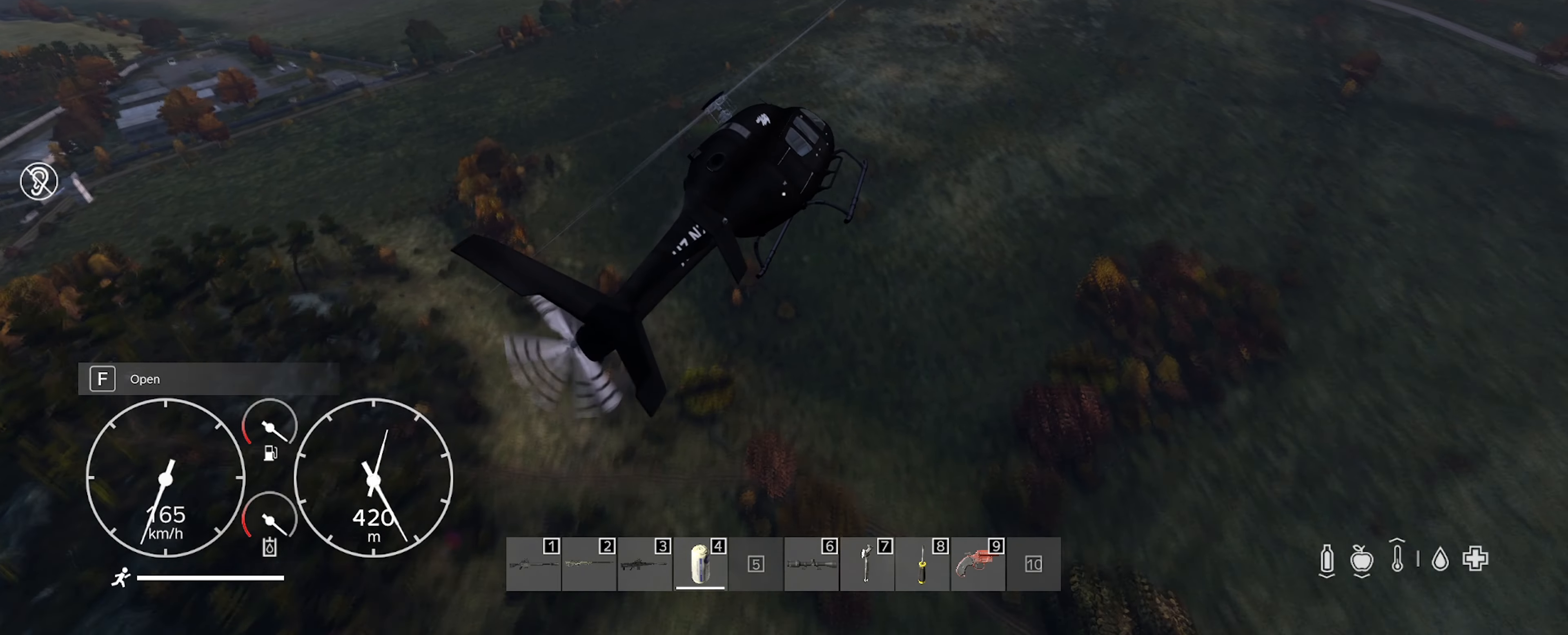
{"keys": ["shift"], "mouse": [], "mouse_move": "still", "events": []}
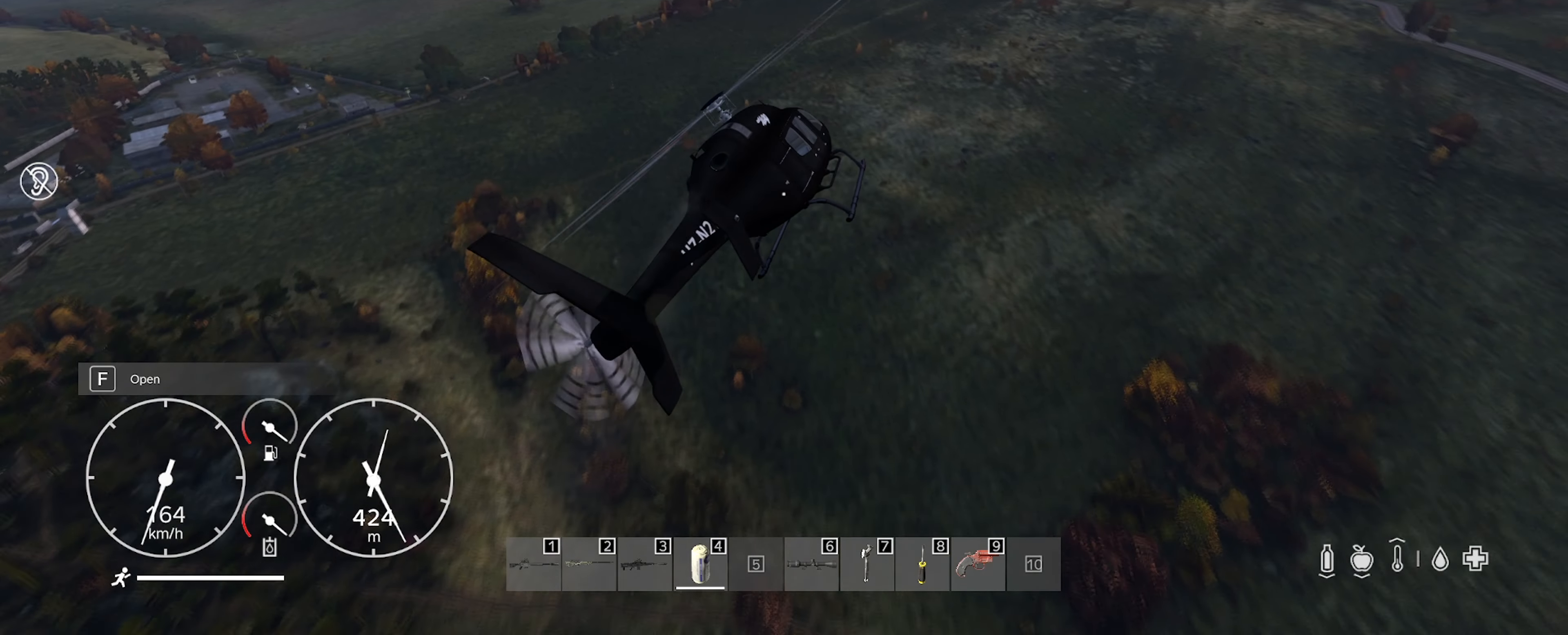
{"keys": ["shift"], "mouse": [], "mouse_move": "still", "events": []}
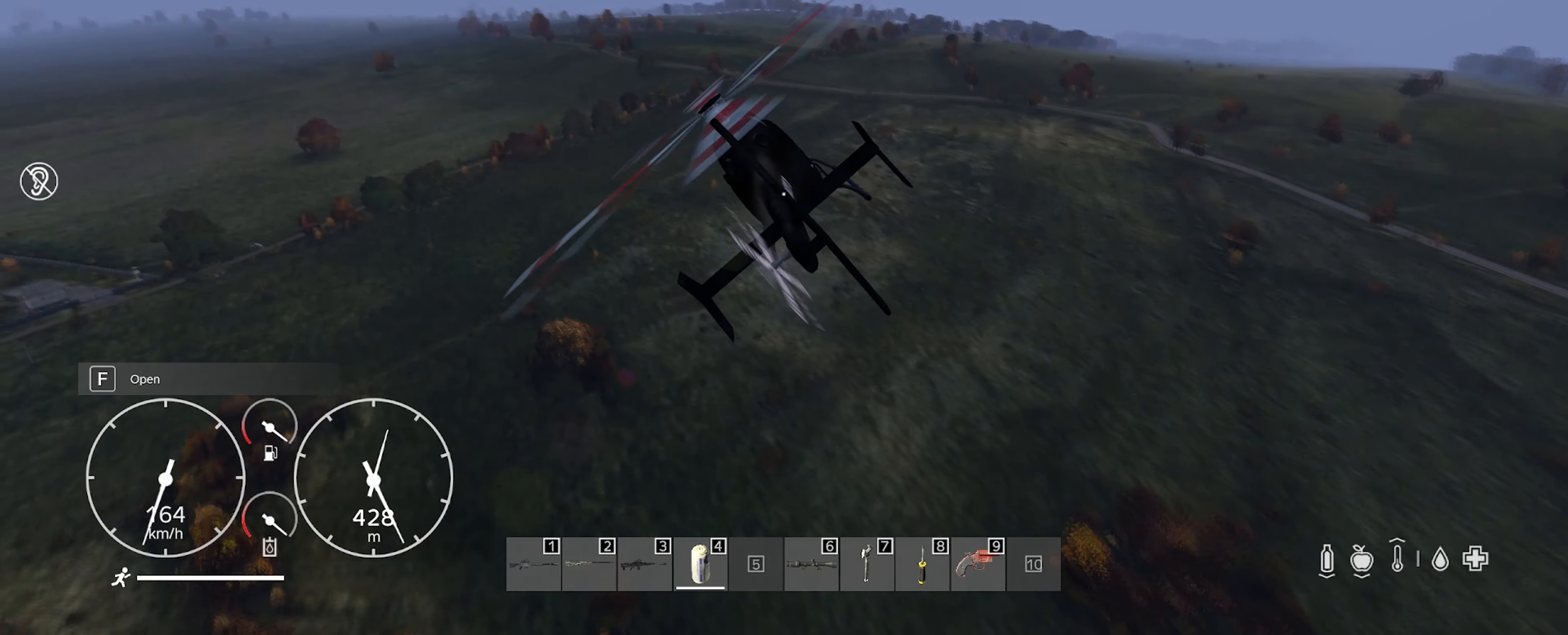
{"keys": ["shift"], "mouse": [], "mouse_move": "still", "events": []}
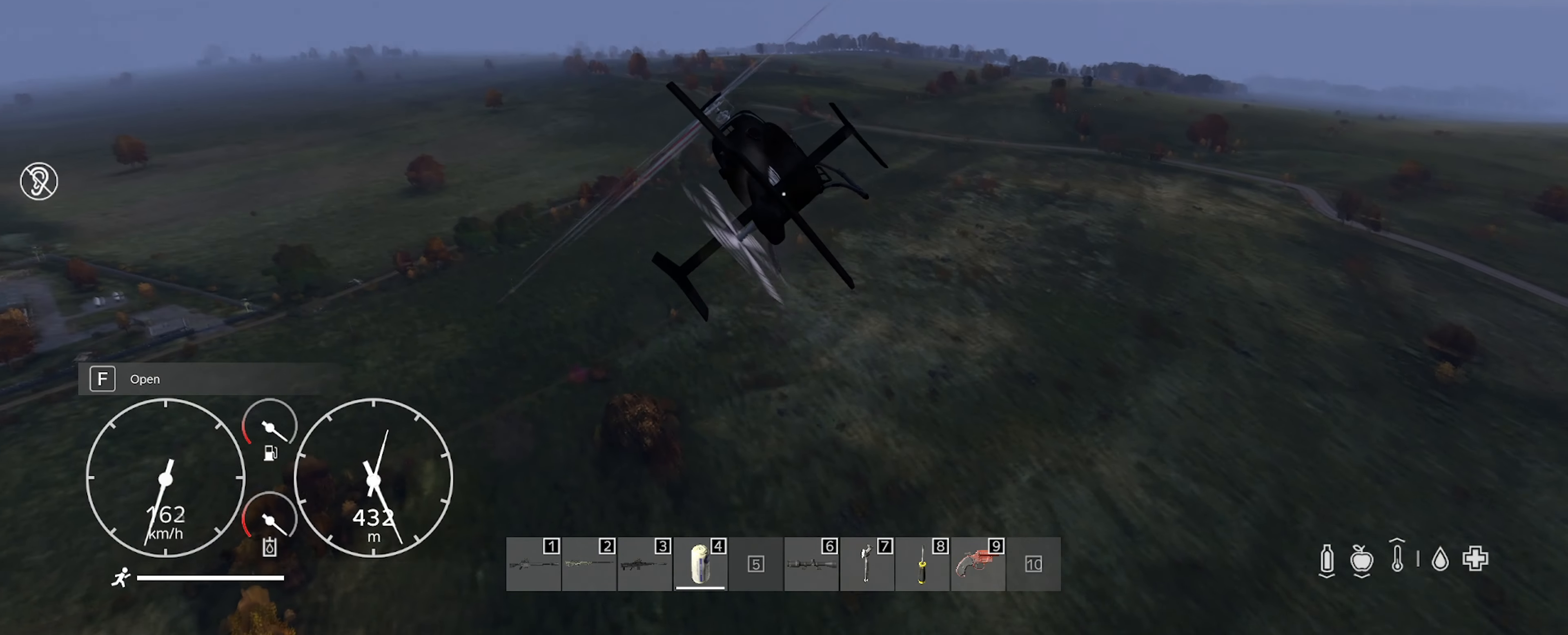
{"keys": ["shift"], "mouse": [], "mouse_move": "still", "events": []}
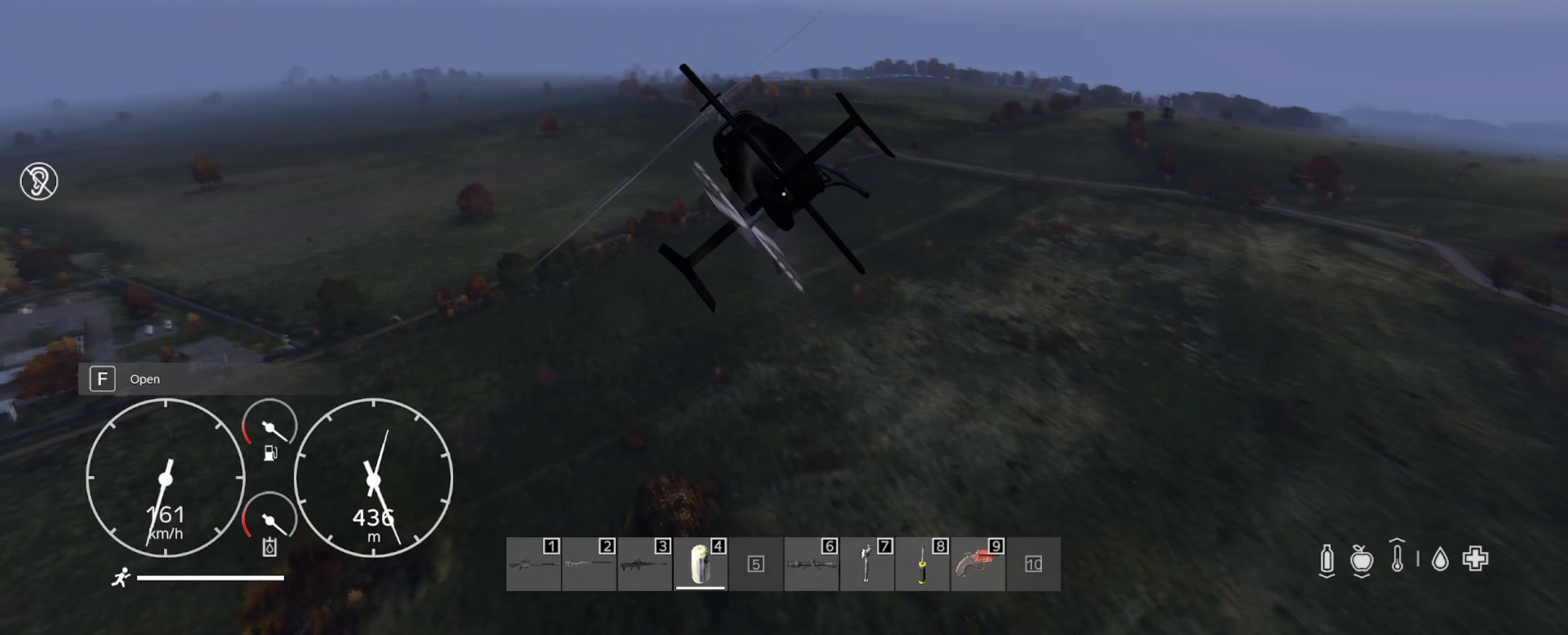
{"keys": ["shift"], "mouse": [], "mouse_move": "still", "events": []}
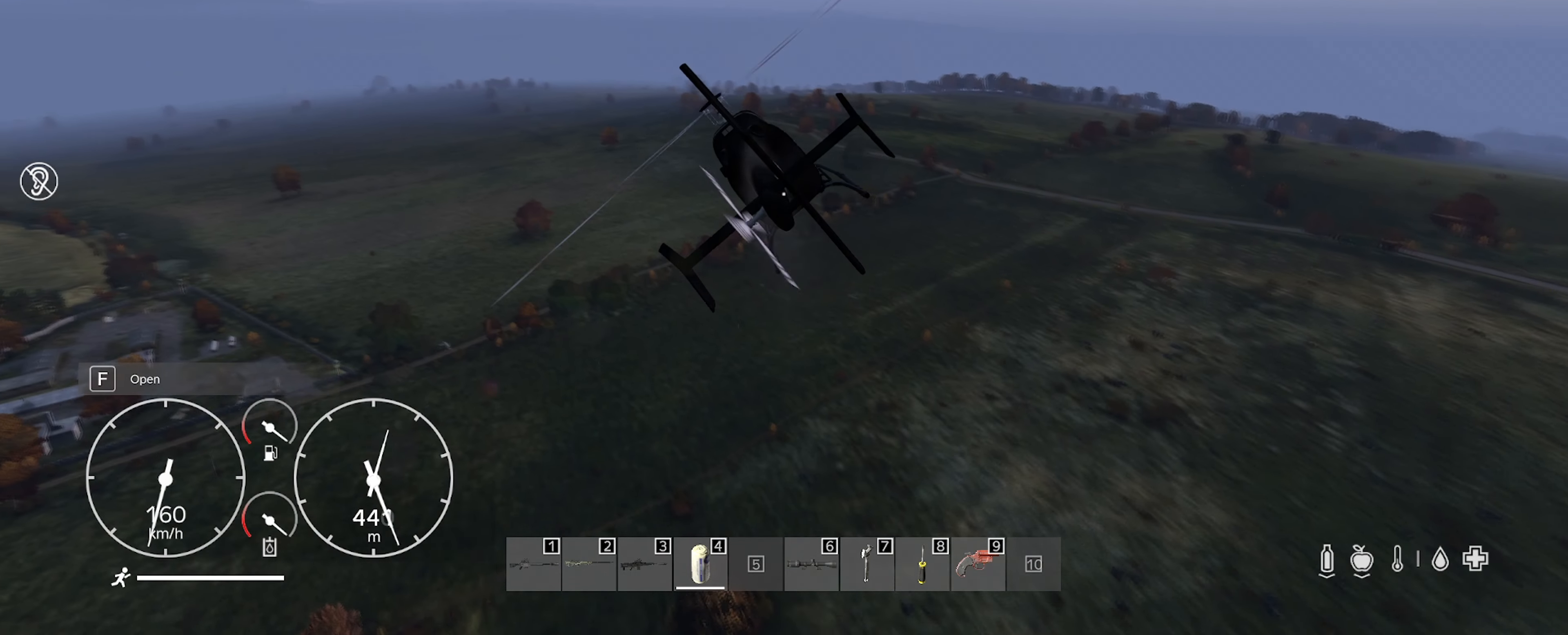
{"keys": ["shift"], "mouse": [], "mouse_move": "still", "events": []}
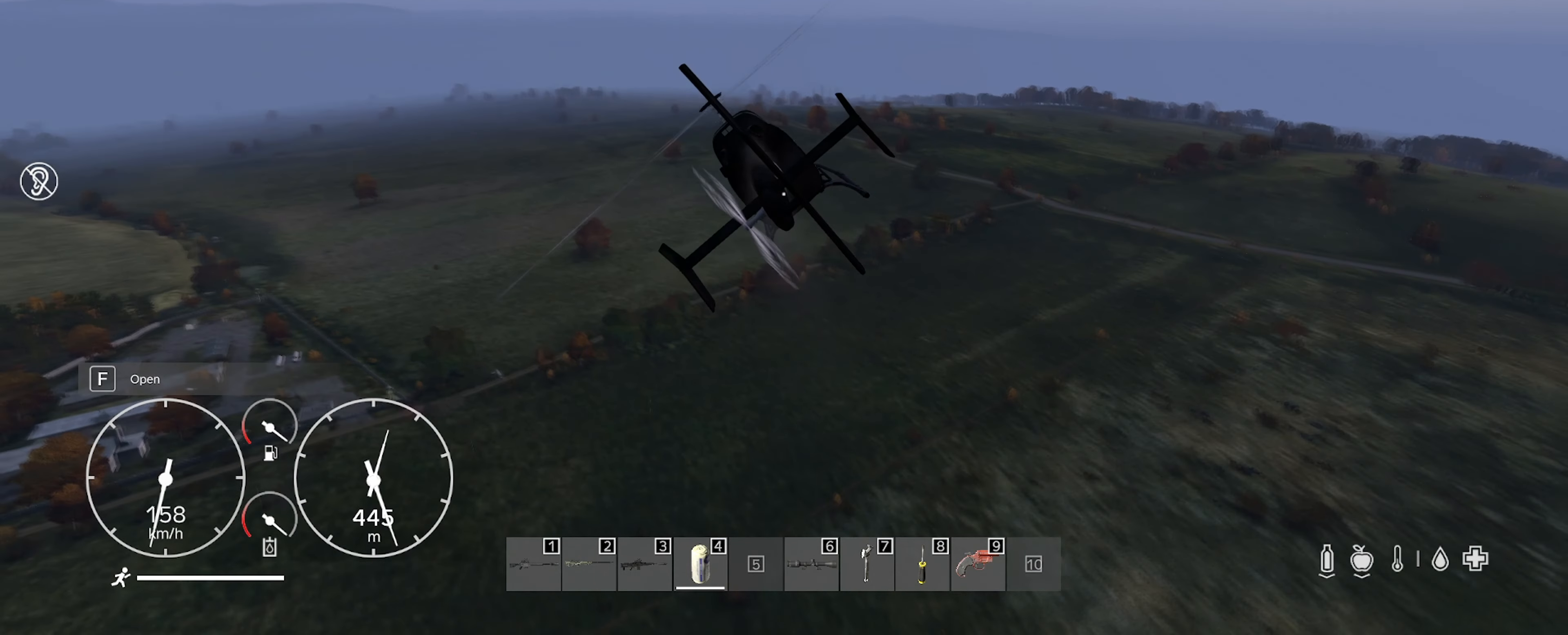
{"keys": ["d", "shift"], "mouse": [], "mouse_move": "still", "events": [[234, "d", "down"]]}
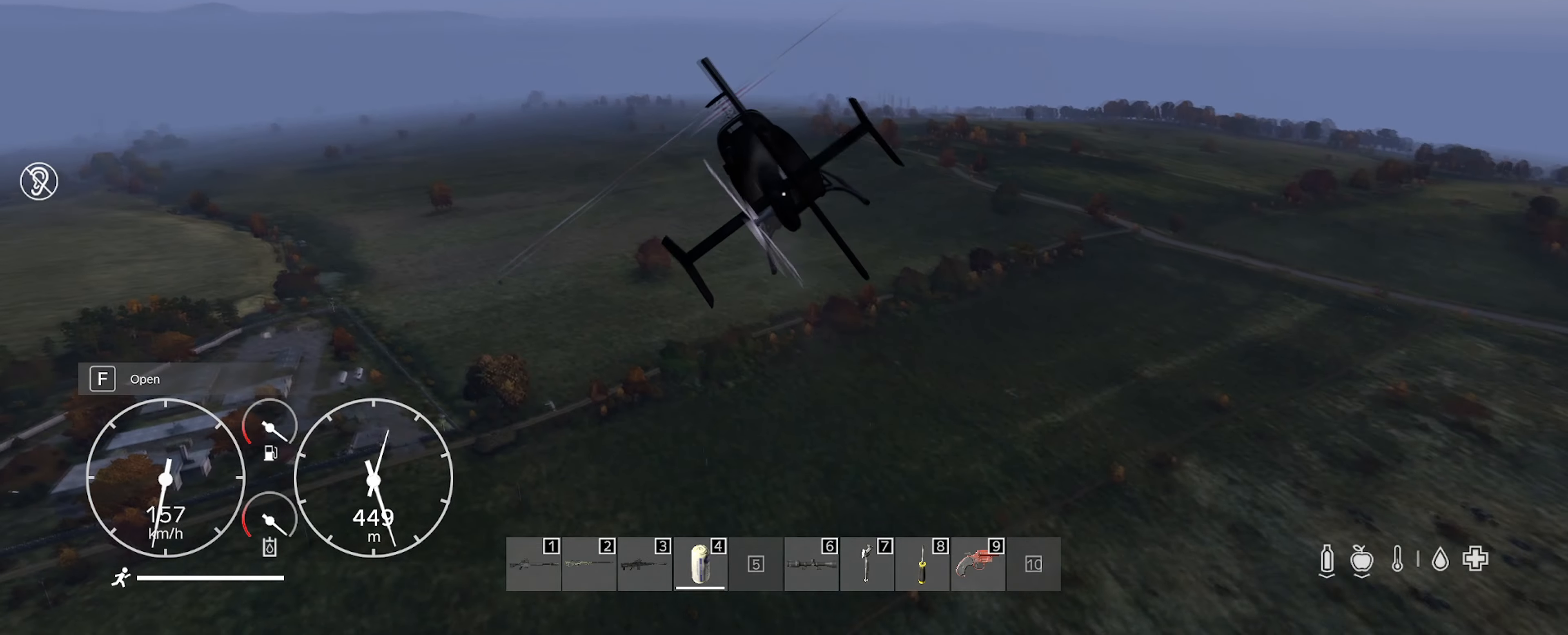
{"keys": ["shift"], "mouse": [], "mouse_move": "still", "events": [[300, "d", "up"]]}
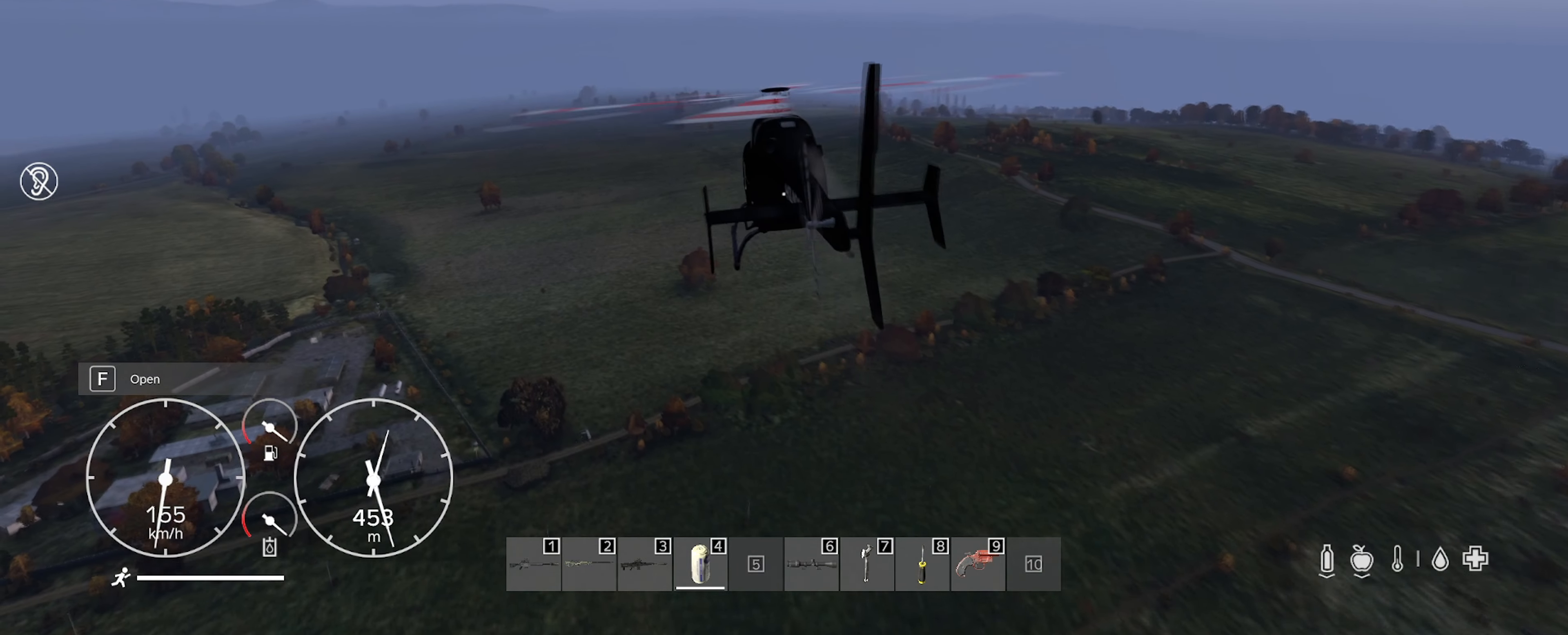
{"keys": ["d", "shift"], "mouse": [], "mouse_move": "still", "events": [[200, "d", "down"]]}
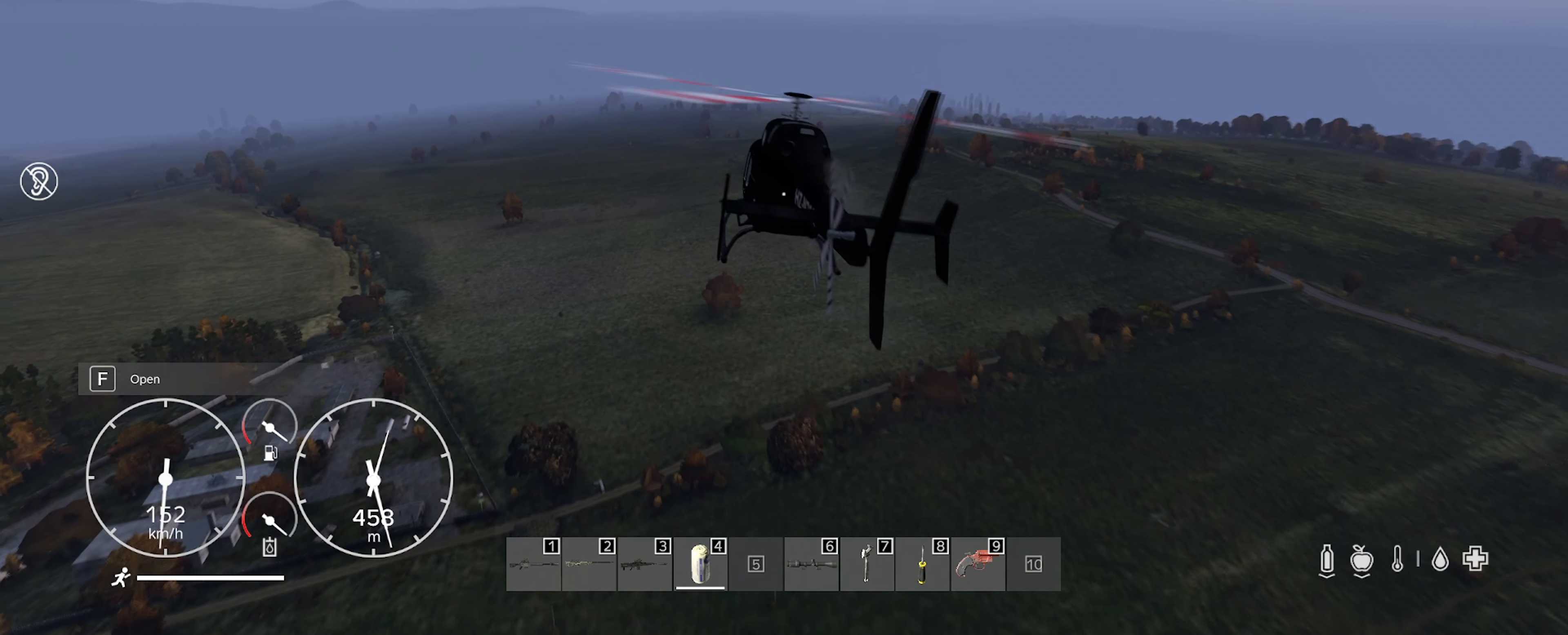
{"keys": ["shift"], "mouse": [], "mouse_move": "still", "events": [[367, "d", "up"]]}
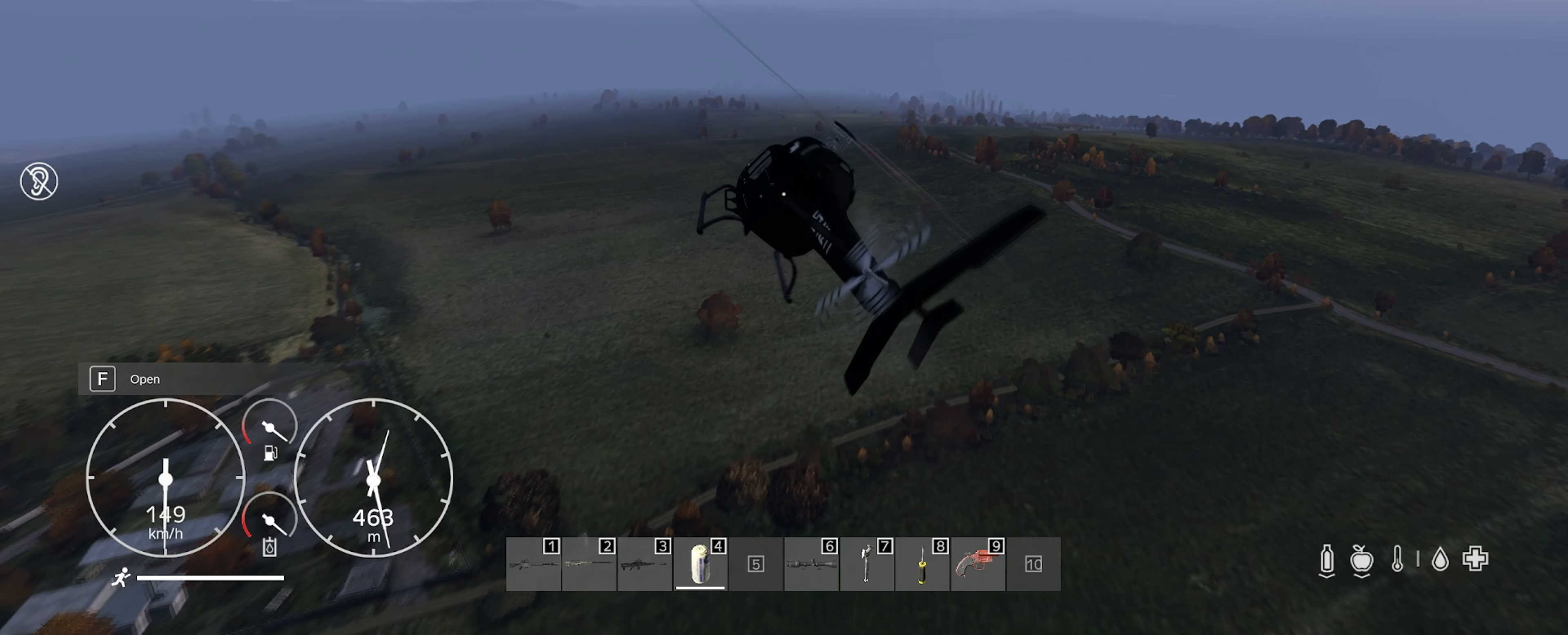
{"keys": ["d", "shift"], "mouse": [], "mouse_move": "still", "events": [[434, "d", "down"]]}
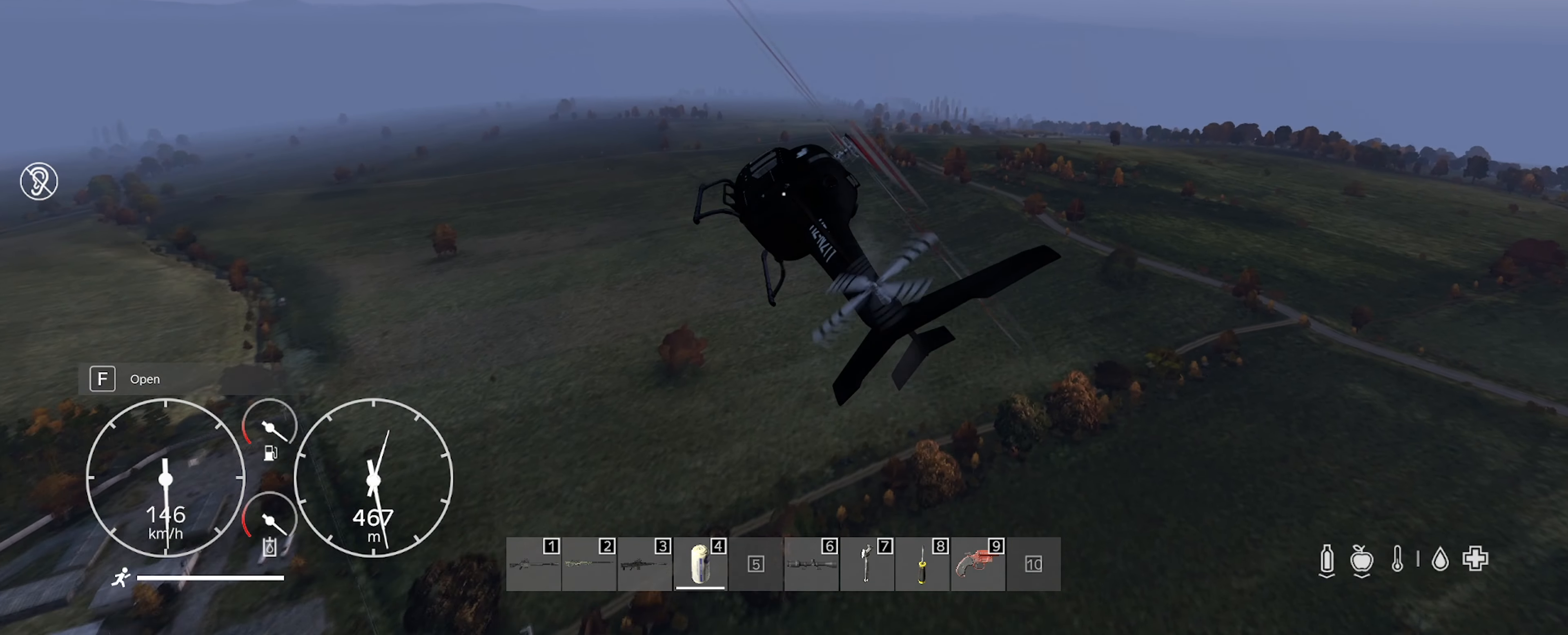
{"keys": ["d", "shift"], "mouse": [], "mouse_move": "still", "events": [[167, "d", "up"], [334, "d", "down"]]}
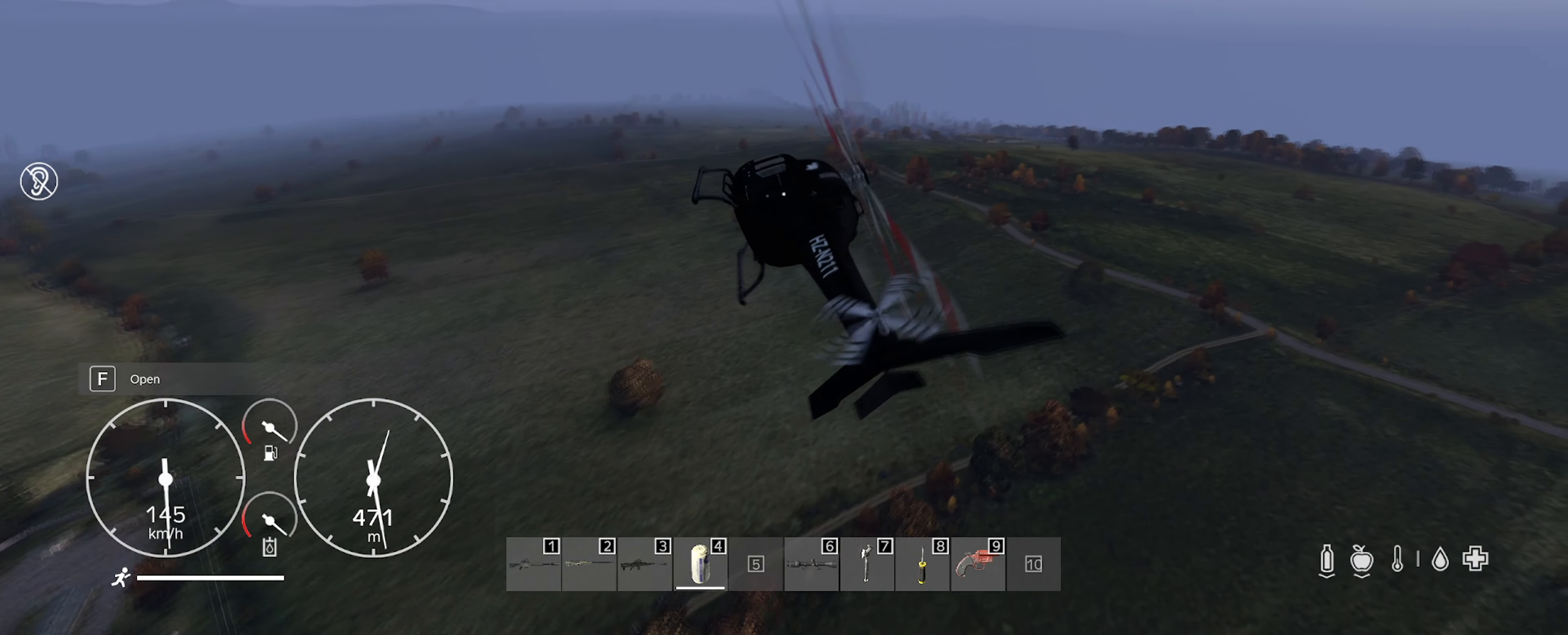
{"keys": ["shift"], "mouse": [], "mouse_move": "still", "events": [[34, "d", "up"]]}
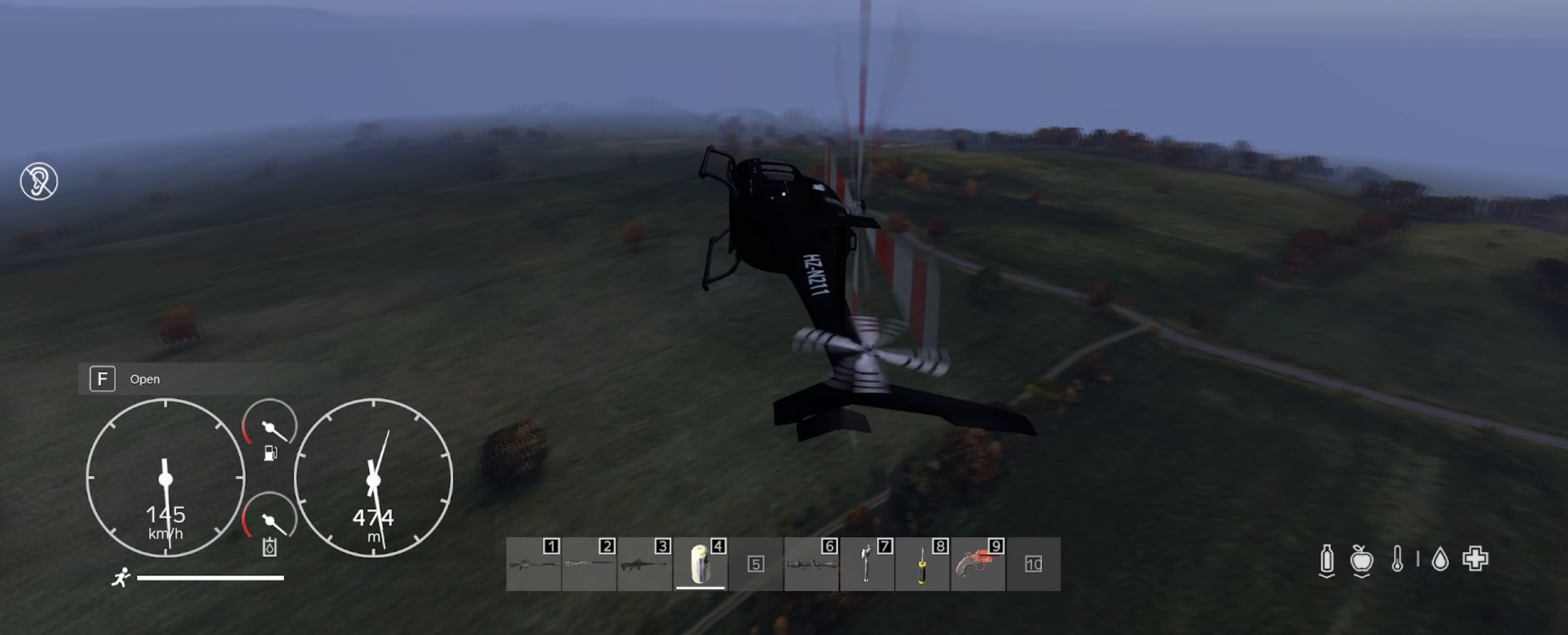
{"keys": ["shift"], "mouse": [], "mouse_move": "still", "events": []}
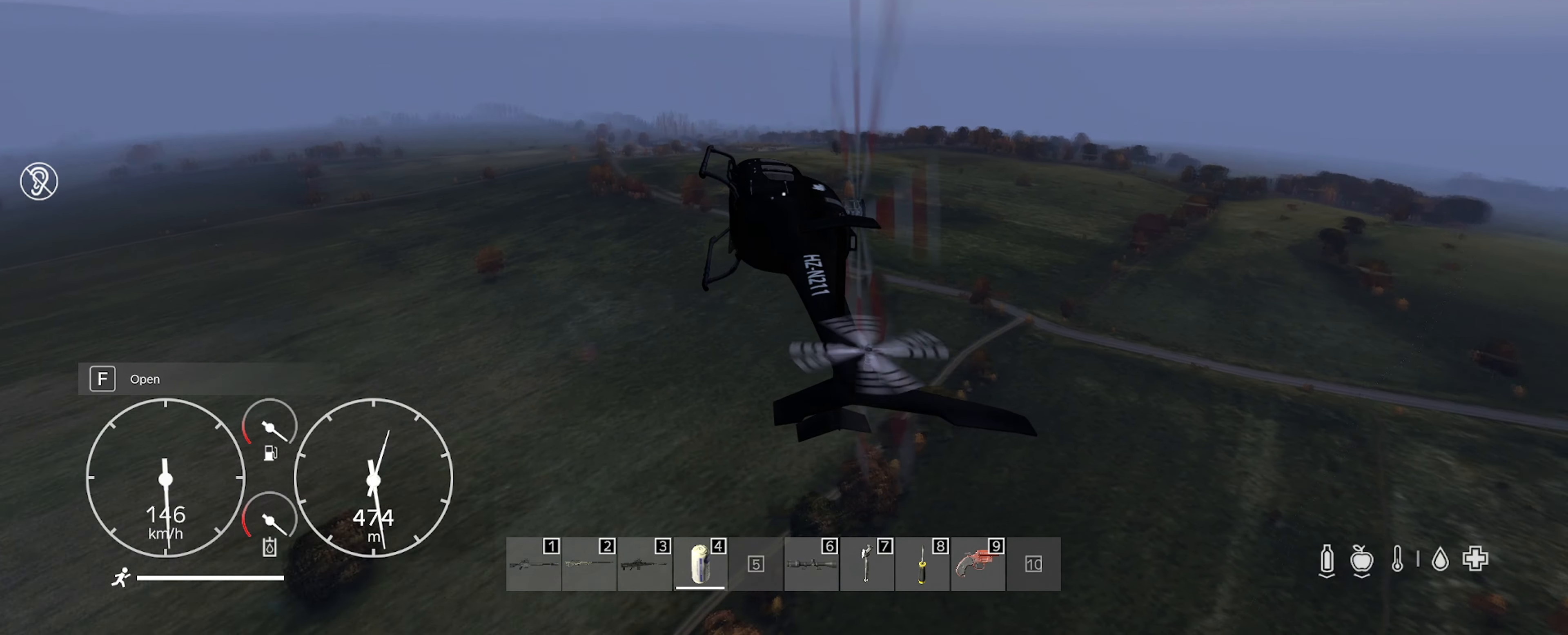
{"keys": ["shift"], "mouse": [], "mouse_move": "still", "events": []}
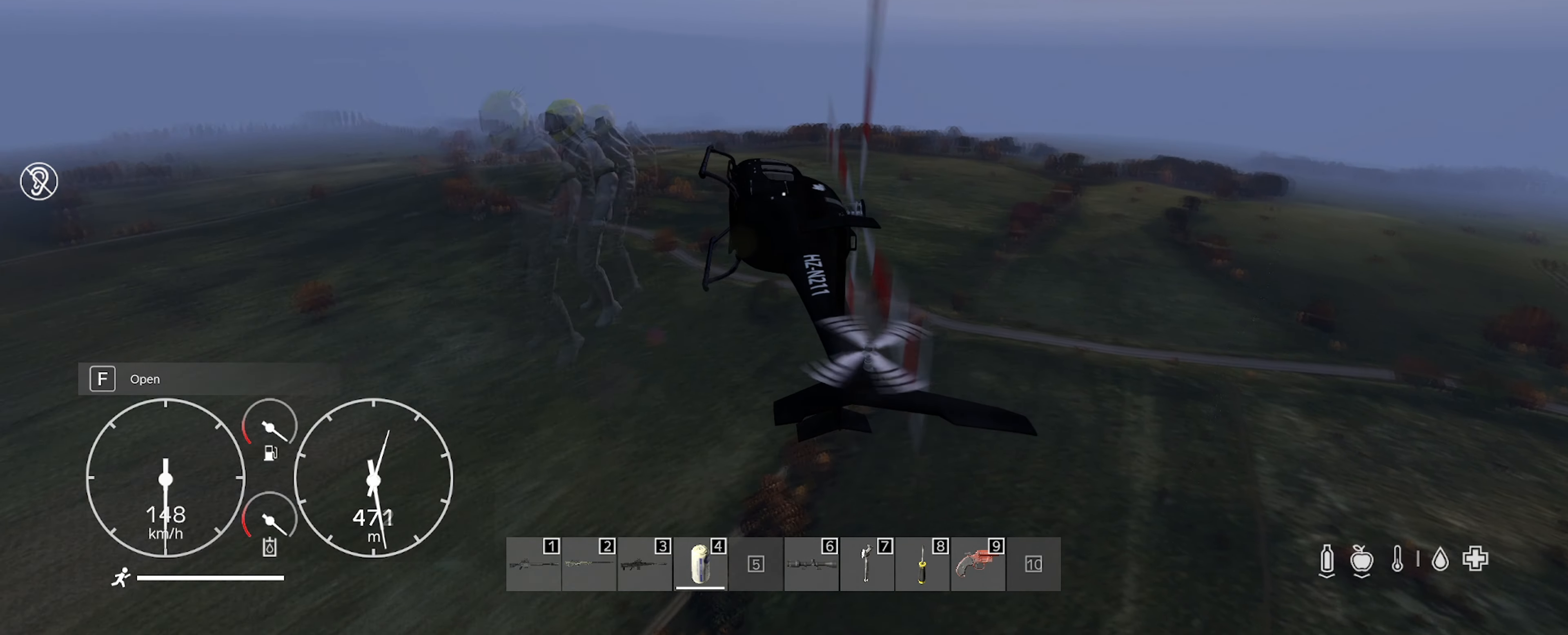
{"keys": [], "mouse": [], "mouse_move": "still", "events": [[300, "shift", "up"]]}
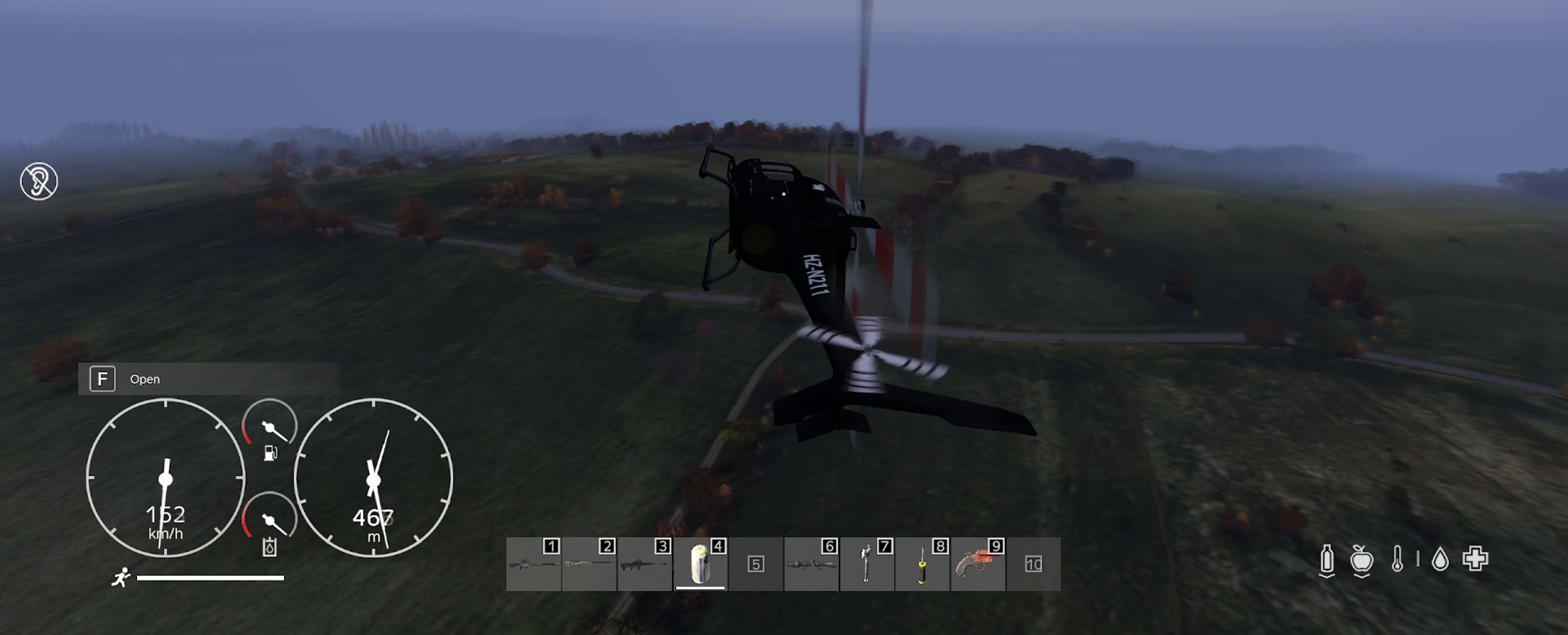
{"keys": [], "mouse": [], "mouse_move": "still", "events": []}
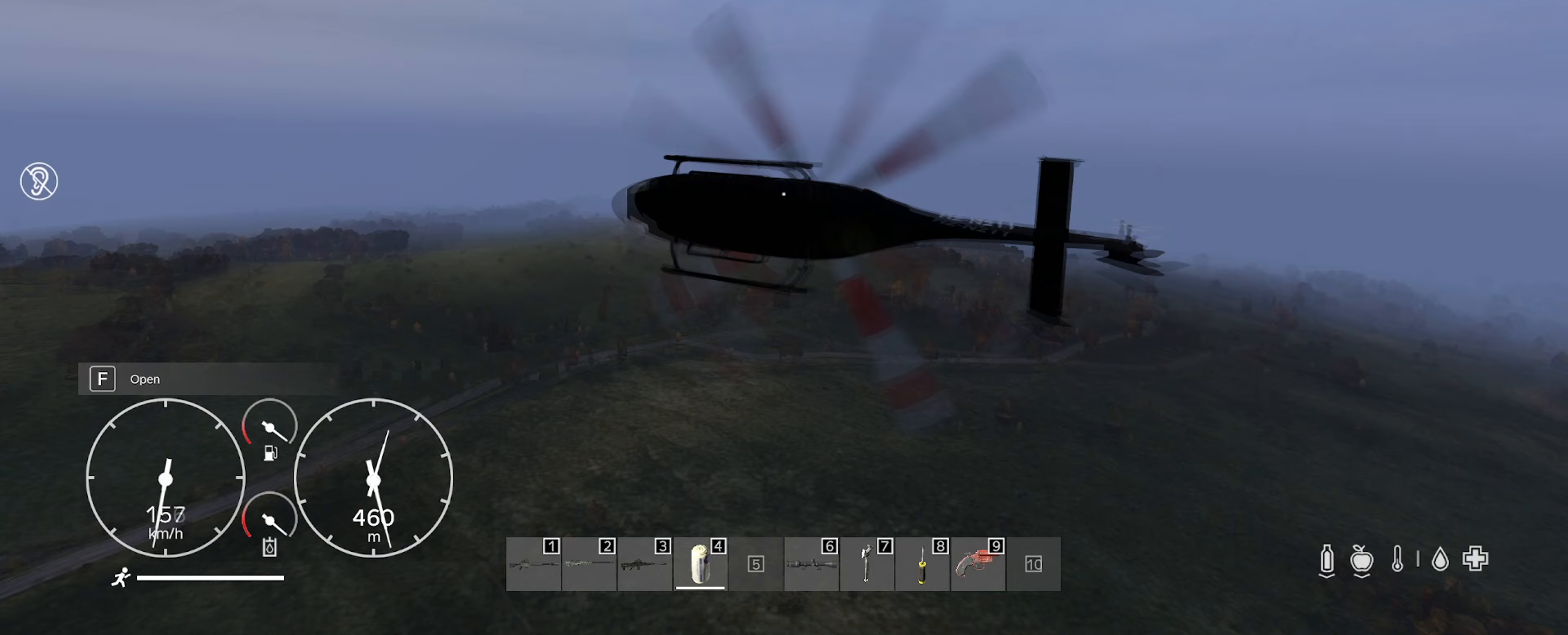
{"keys": [], "mouse": [], "mouse_move": "still", "events": []}
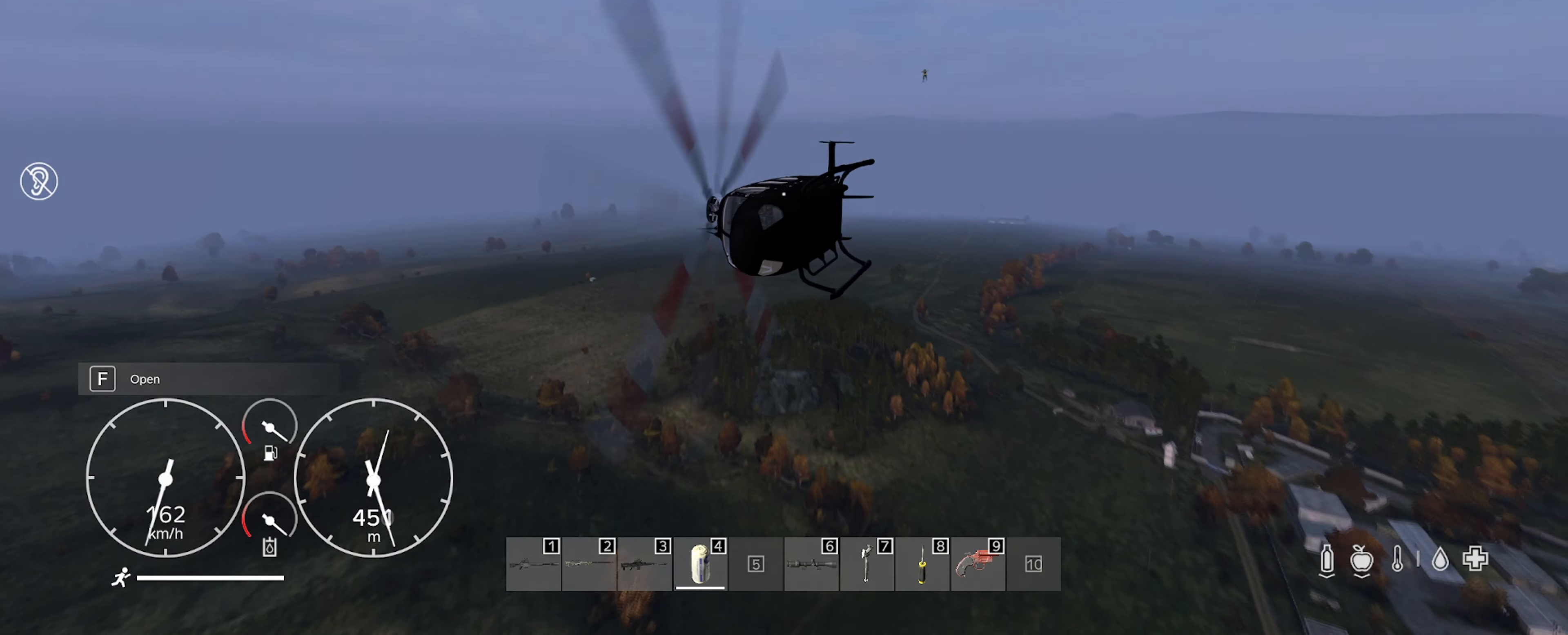
{"keys": [], "mouse": [], "mouse_move": "still", "events": []}
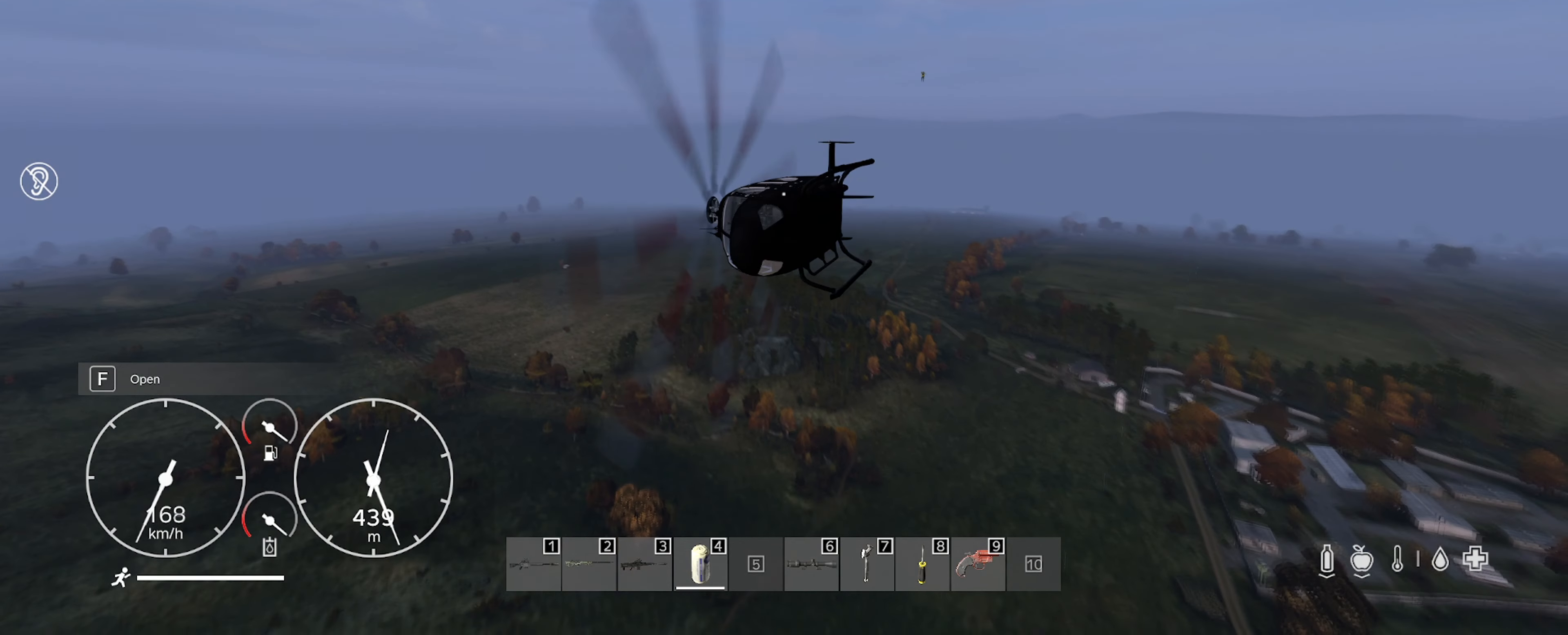
{"keys": [], "mouse": [], "mouse_move": "right", "events": []}
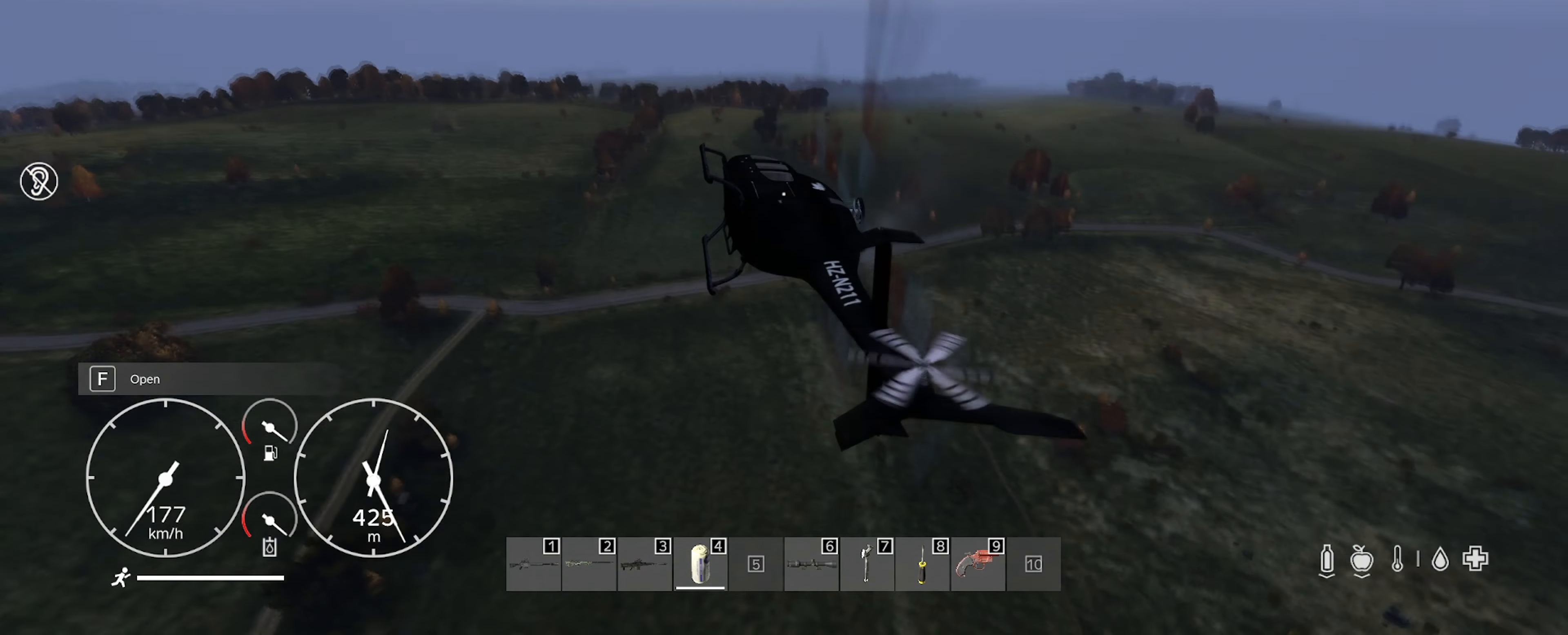
{"keys": ["shift"], "mouse": [], "mouse_move": "still", "events": [[100, "shift", "down"]]}
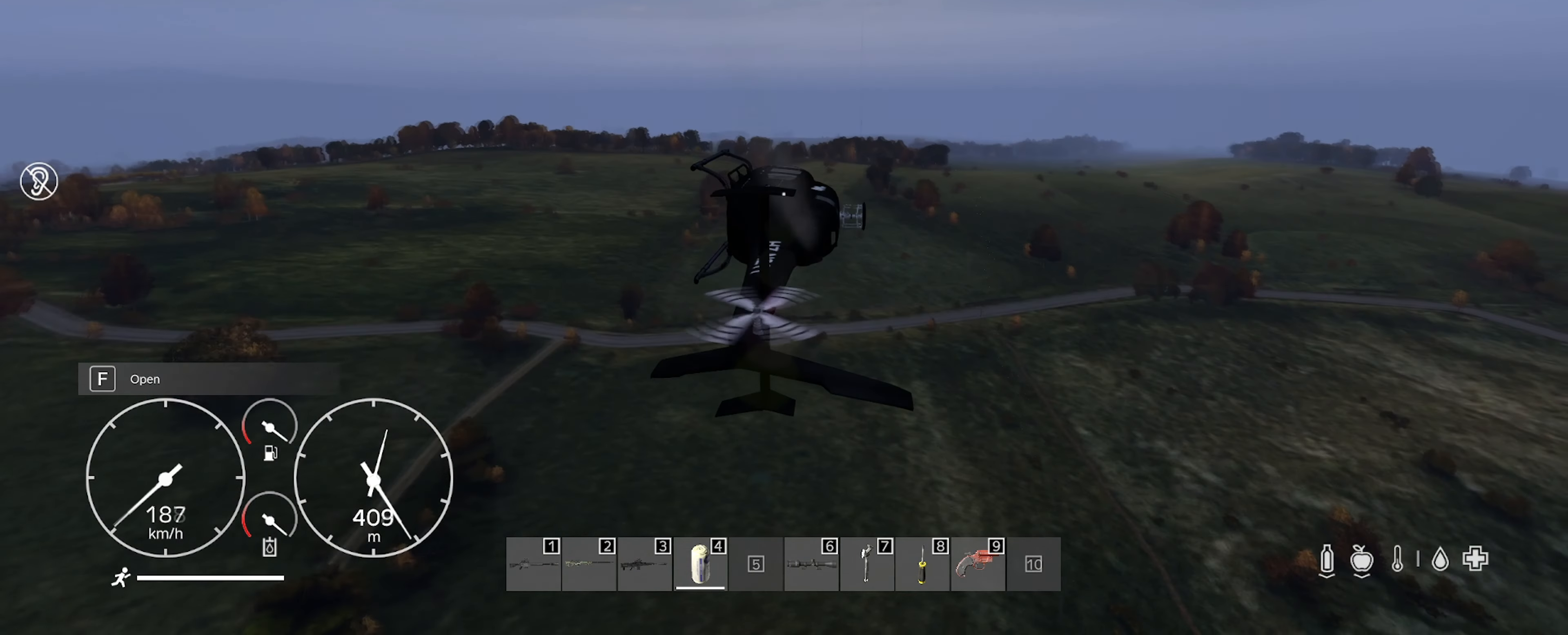
{"keys": ["a", "s", "shift"], "mouse": [], "mouse_move": "still", "events": [[67, "a", "down"], [367, "s", "down"]]}
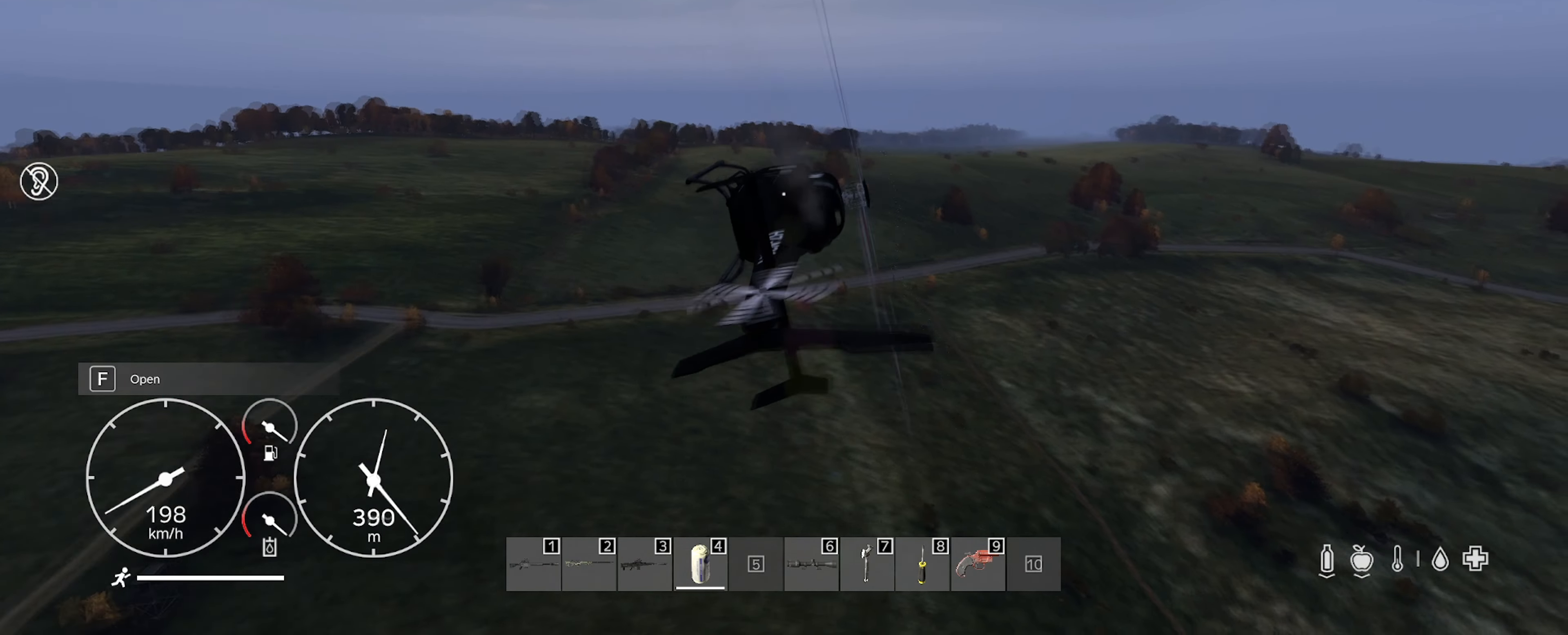
{"keys": ["shift"], "mouse": [], "mouse_move": "still", "events": [[433, "a", "up"], [433, "s", "up"]]}
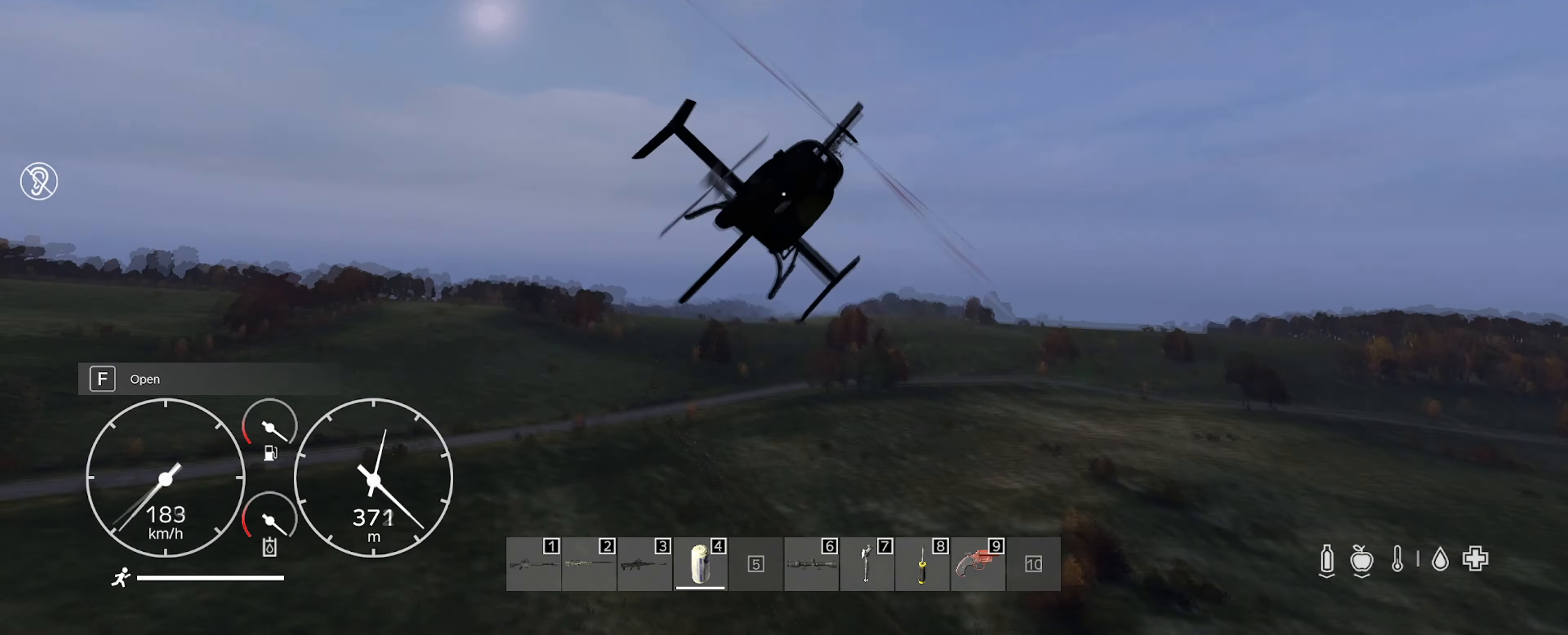
{"keys": [], "mouse": [], "mouse_move": "still", "events": [[233, "shift", "up"]]}
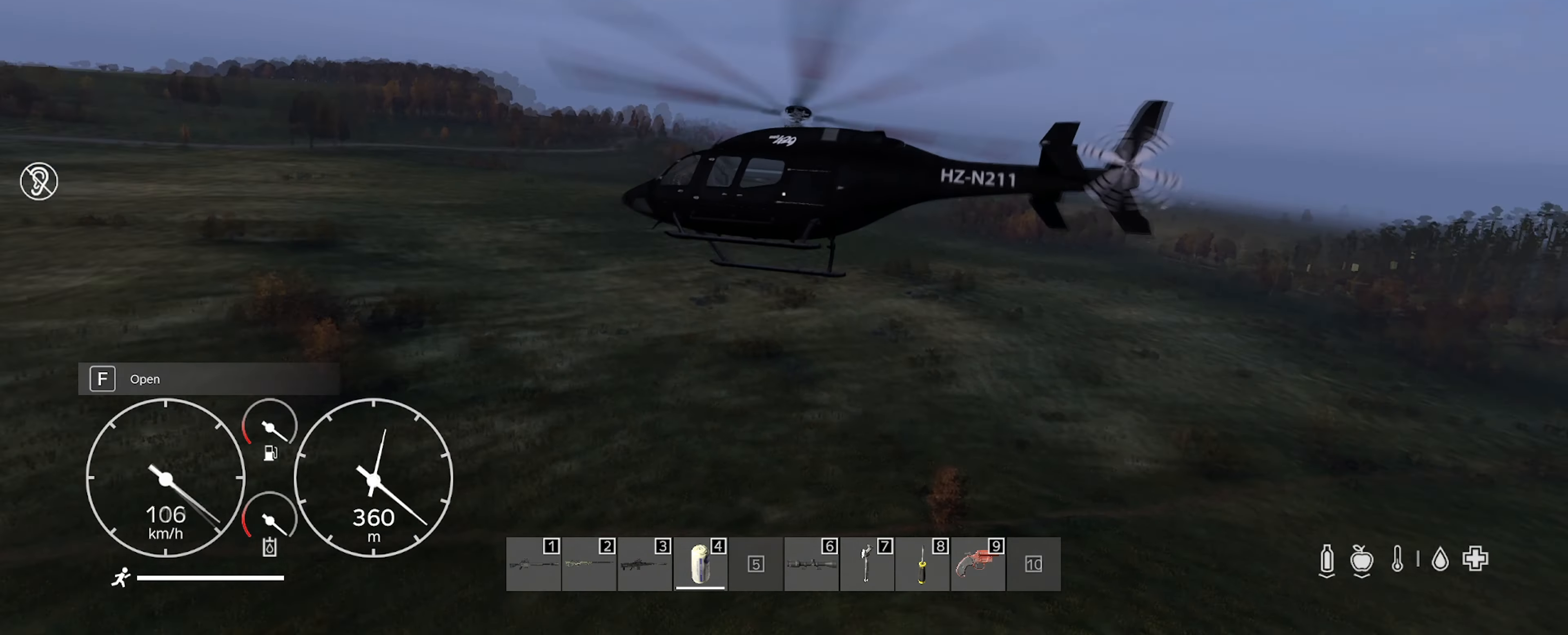
{"keys": ["a", "s"], "mouse": [], "mouse_move": "still", "events": [[167, "s", "down"], [233, "a", "down"]]}
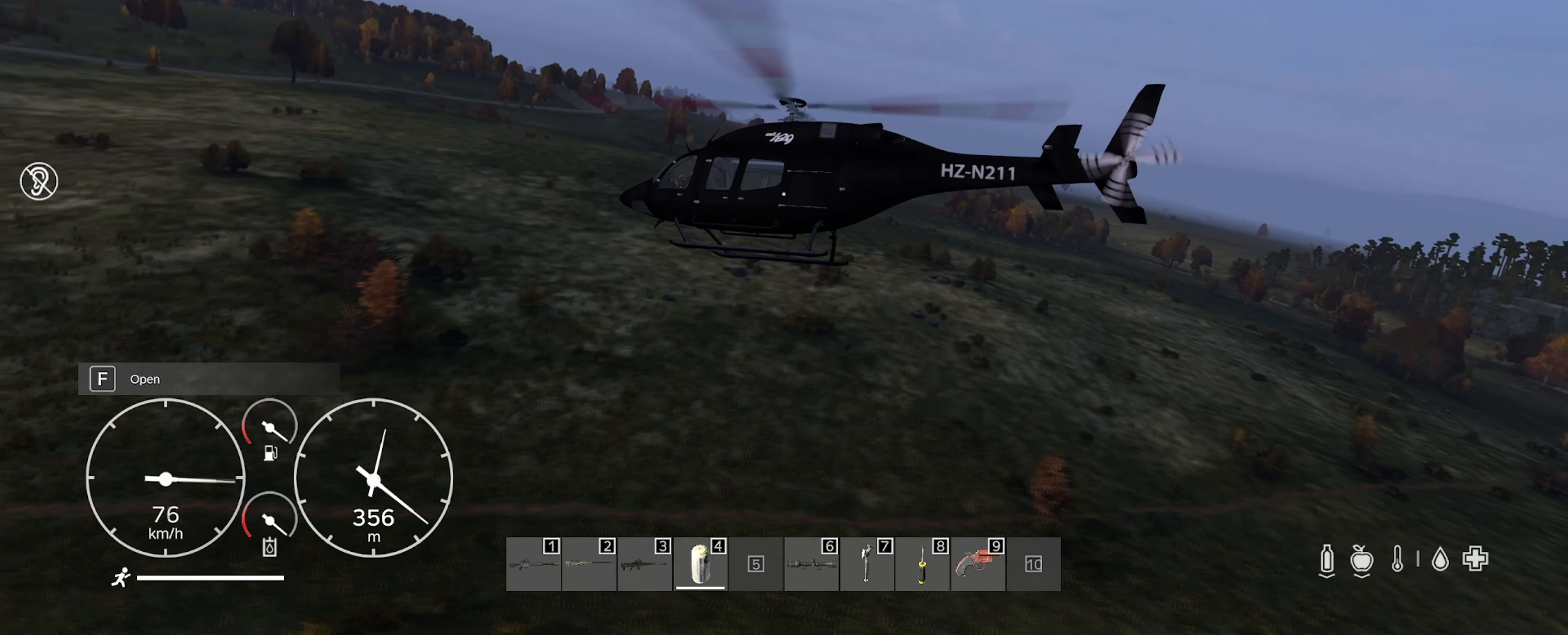
{"keys": [], "mouse": [], "mouse_move": "still", "events": [[33, "a", "up"], [267, "s", "up"]]}